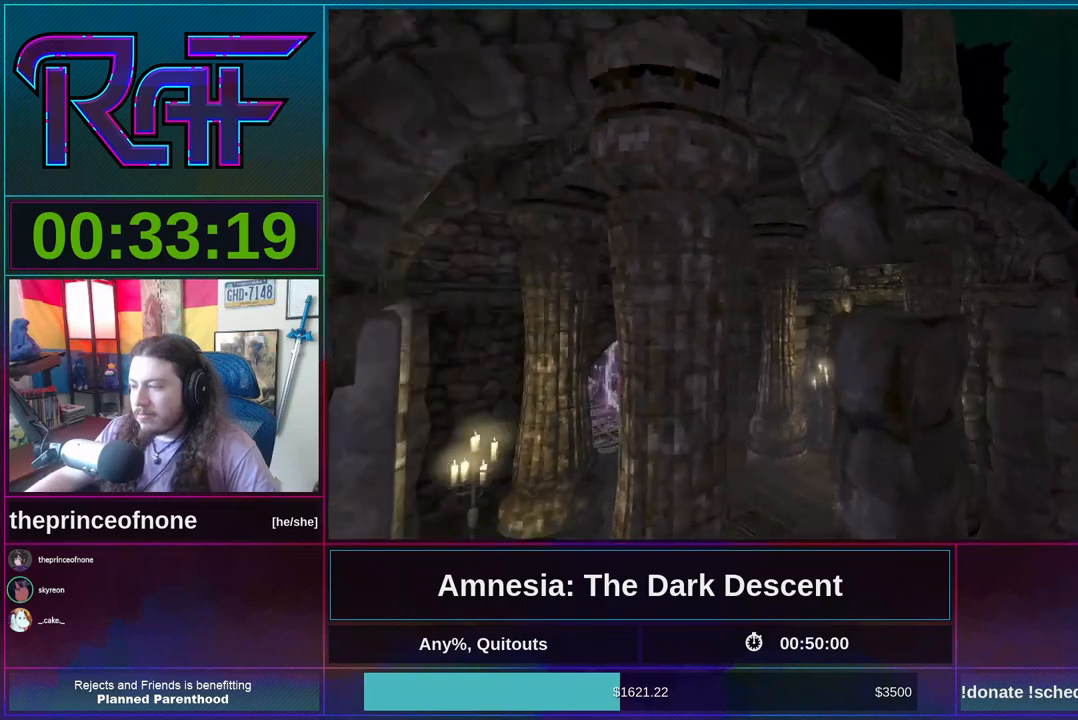
Gameplay with keyboard and mouse; each line is a JSON object with the keys and mouse buttons held at the frame after it. "events" lists presses ("down") and releases ("up") of "a", "alt", "d", "e", "f4", "q", "s", "shift", "space", "tab", "w", "mouse_left", "mouse_right", "mouse_wheel_up" and "mouse_wheel_down" between this image and that frame as [ms after this image, input, new state], when the widget could be followed in between. "mouse_left", "mouse_right", "mouse_wheel_up", "mouse_wheel_down" = the "left", "right", "wheel_up", "wheel_down" buttons of the "mouse" list. No other keys are recorded. Mouse movement is not recorded.
{"keys": ["a", "shift", "w"], "mouse": ["wheel_up", "wheel_down"], "events": [[100, "mouse_wheel_down", "up"], [100, "mouse_wheel_up", "down"], [167, "mouse_wheel_up", "up"], [233, "mouse_wheel_down", "down"], [267, "mouse_wheel_down", "up"], [267, "mouse_wheel_up", "down"], [433, "mouse_wheel_down", "down"], [433, "mouse_wheel_up", "up"], [500, "a", "down"], [500, "mouse_wheel_up", "down"]]}
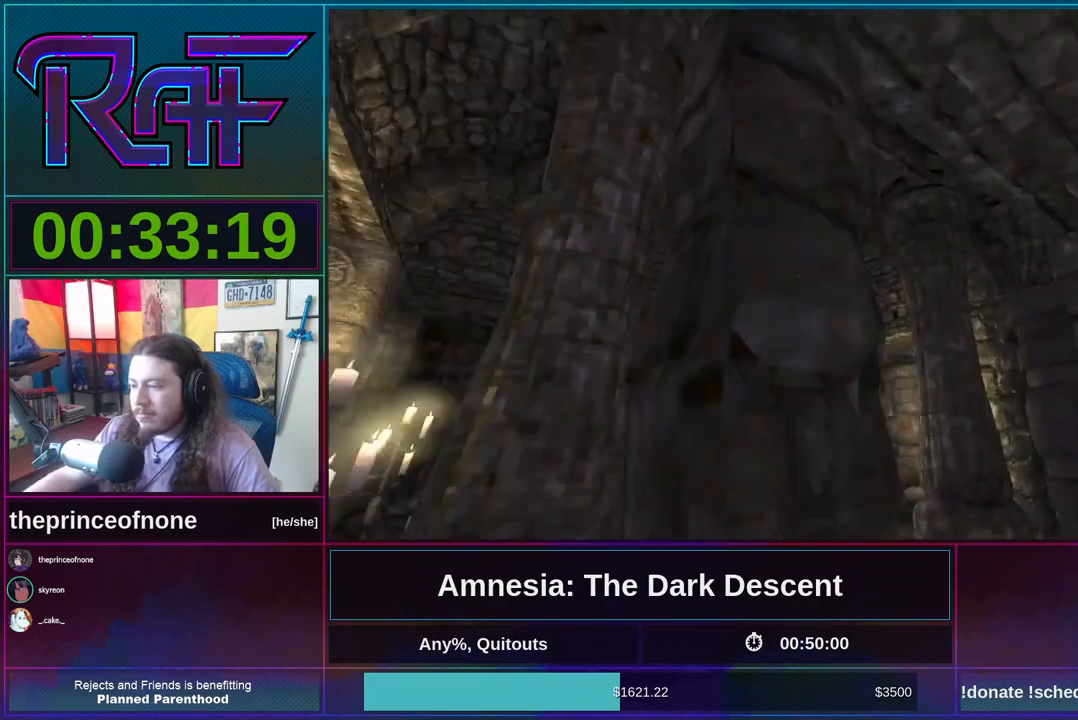
{"keys": ["shift", "w"], "mouse": ["wheel_down"], "events": [[67, "mouse_wheel_down", "up"], [67, "mouse_wheel_up", "up"], [67, "w", "up"], [300, "w", "down"], [433, "a", "up"], [467, "mouse_wheel_down", "down"]]}
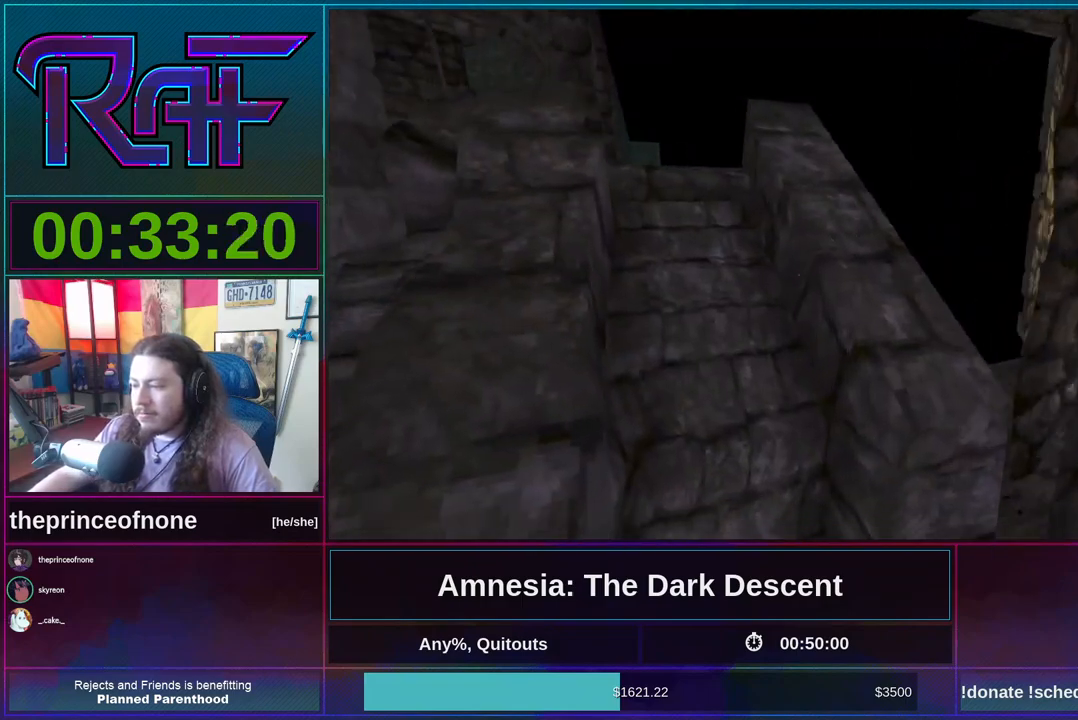
{"keys": ["shift", "w"], "mouse": [], "events": [[133, "mouse_wheel_down", "up"], [300, "mouse_wheel_down", "down"], [400, "mouse_wheel_down", "up"]]}
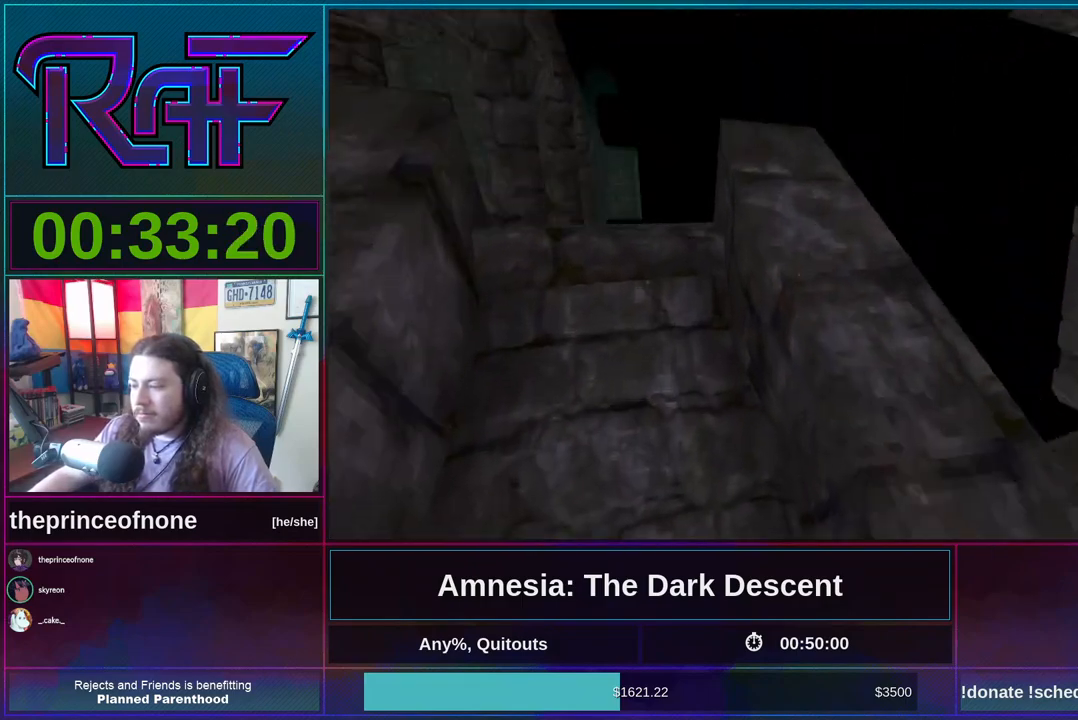
{"keys": ["d", "shift", "w"], "mouse": [], "events": [[133, "a", "down"], [267, "mouse_wheel_down", "down"], [367, "a", "up"], [433, "mouse_wheel_down", "up"], [500, "d", "down"]]}
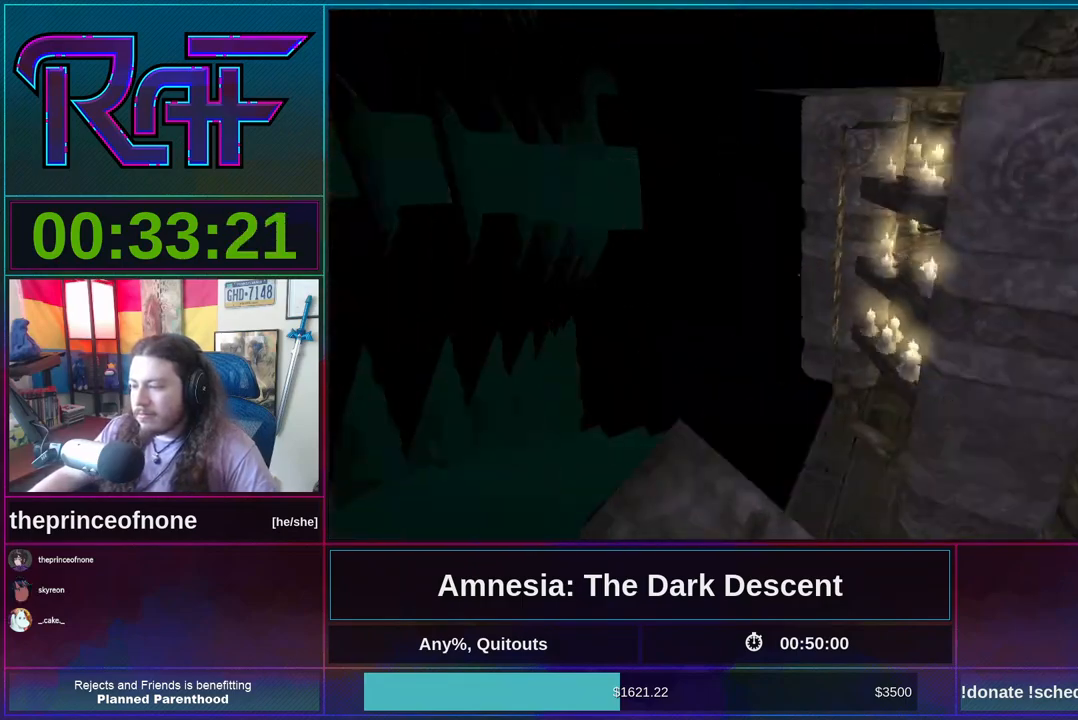
{"keys": ["d", "shift", "w"], "mouse": ["wheel_down"], "events": [[67, "d", "up"], [100, "w", "up"], [300, "w", "down"], [433, "d", "down"], [467, "mouse_wheel_down", "down"]]}
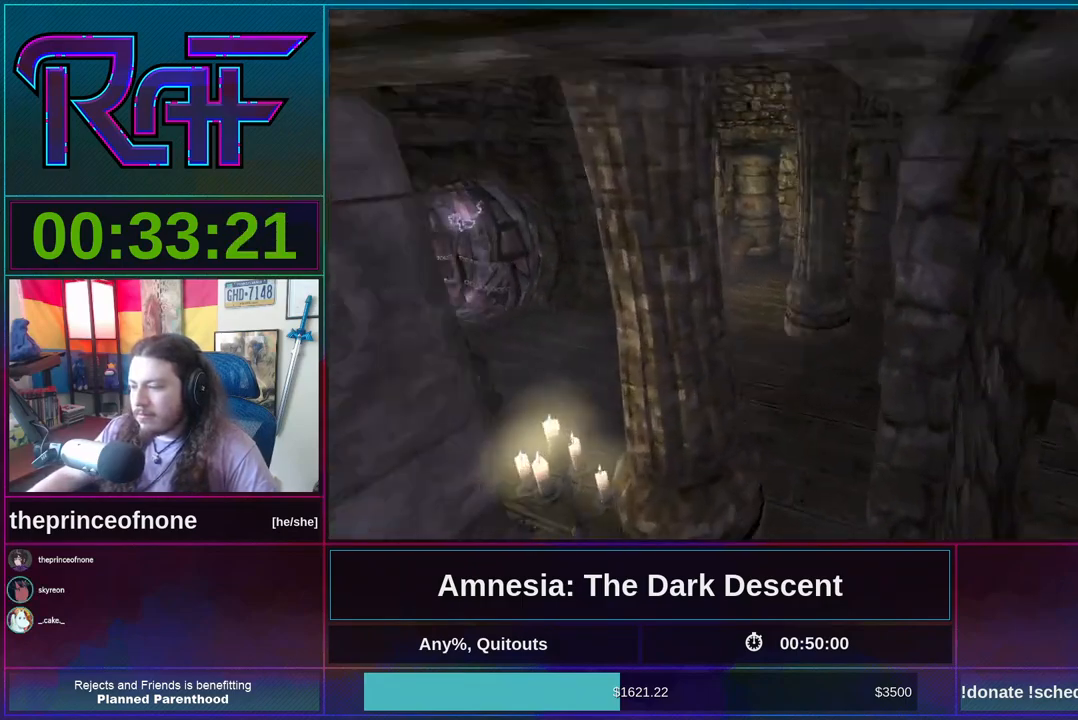
{"keys": ["shift"], "mouse": [], "events": [[67, "mouse_wheel_up", "down"], [133, "mouse_wheel_down", "up"], [200, "mouse_wheel_down", "down"], [200, "mouse_wheel_up", "up"], [367, "d", "up"], [367, "mouse_wheel_down", "up"], [500, "w", "up"]]}
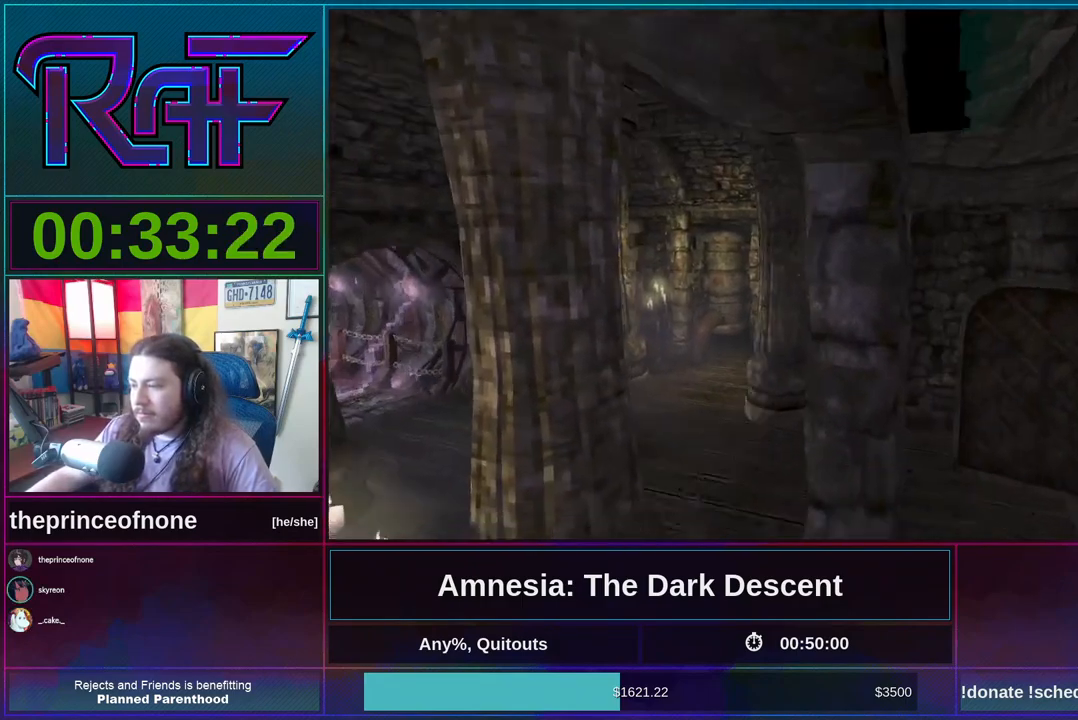
{"keys": ["a", "shift"], "mouse": [], "events": [[33, "d", "down"], [233, "s", "down"], [267, "d", "up"], [367, "a", "down"], [467, "s", "up"]]}
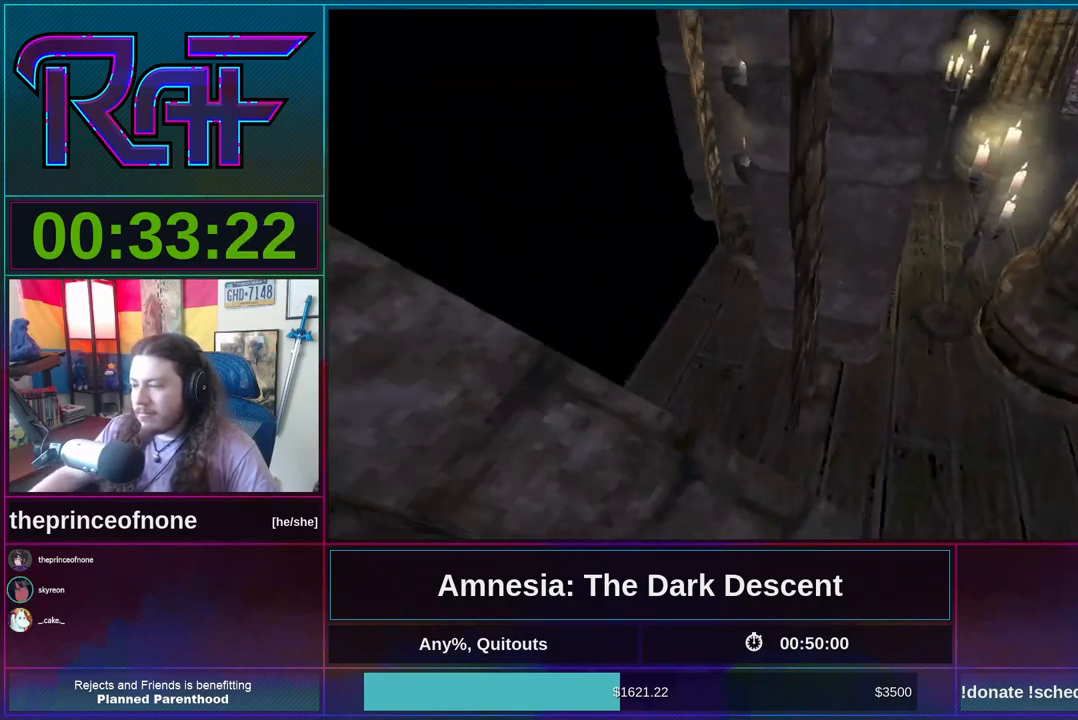
{"keys": ["shift"], "mouse": [], "events": [[300, "mouse_wheel_down", "down"], [333, "a", "up"], [333, "mouse_wheel_down", "up"]]}
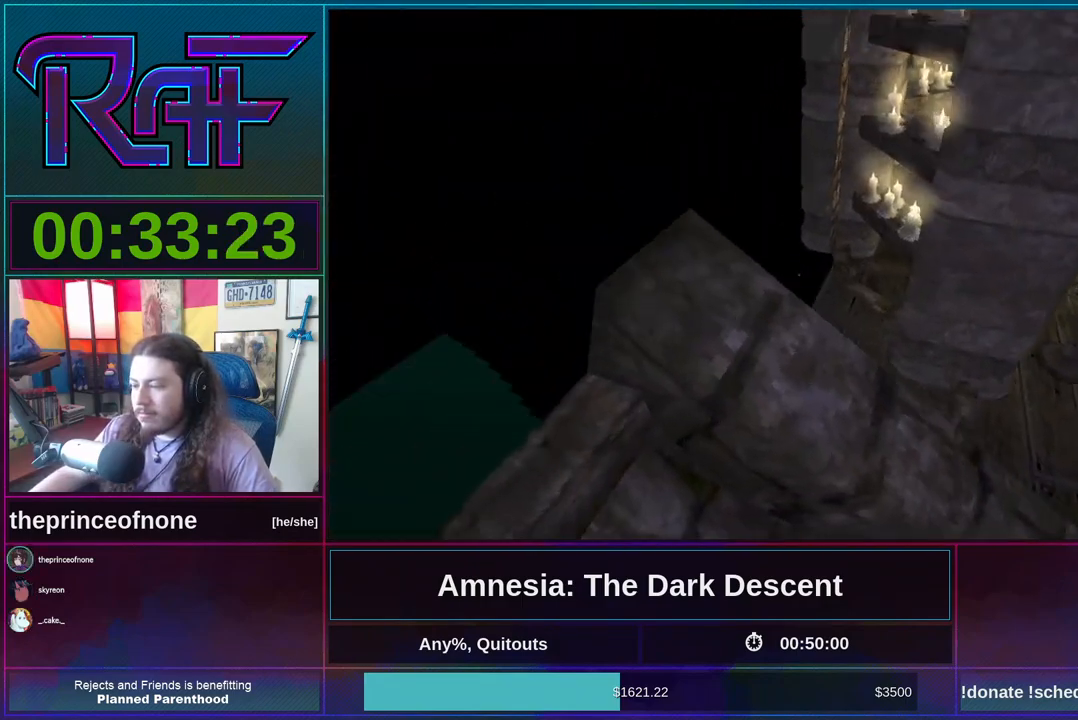
{"keys": ["shift"], "mouse": ["wheel_down"], "events": [[133, "w", "down"], [300, "w", "up"], [433, "mouse_wheel_down", "down"]]}
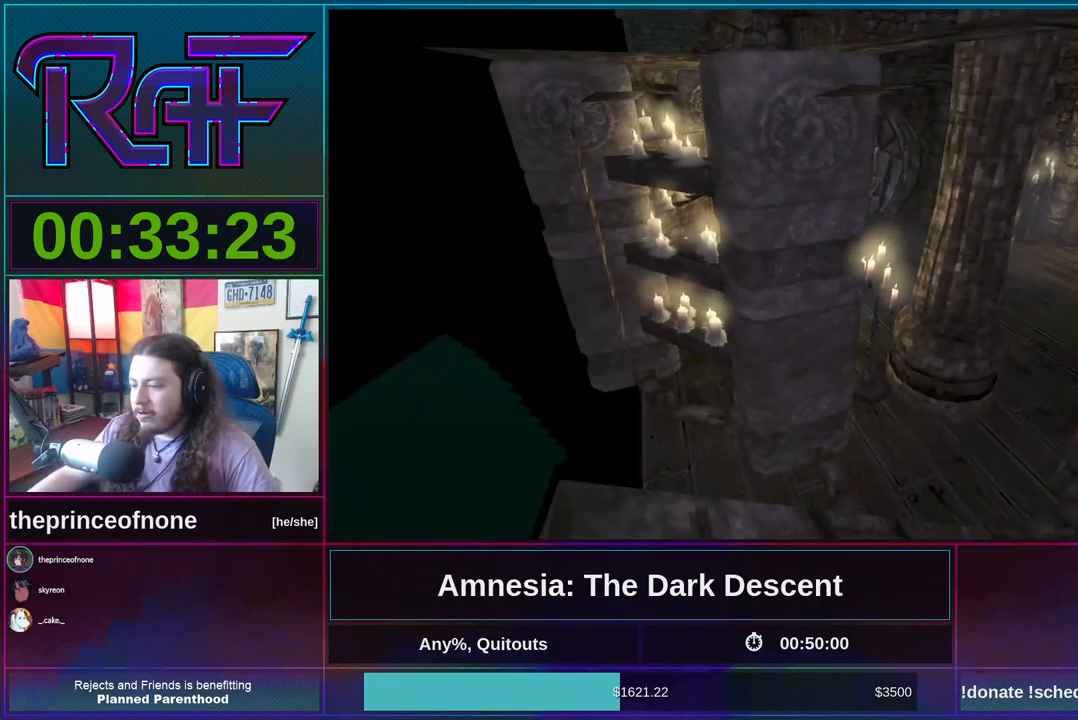
{"keys": ["shift"], "mouse": [], "events": [[17, "a", "down"], [33, "mouse_wheel_down", "up"], [133, "w", "down"], [167, "a", "up"], [267, "w", "up"]]}
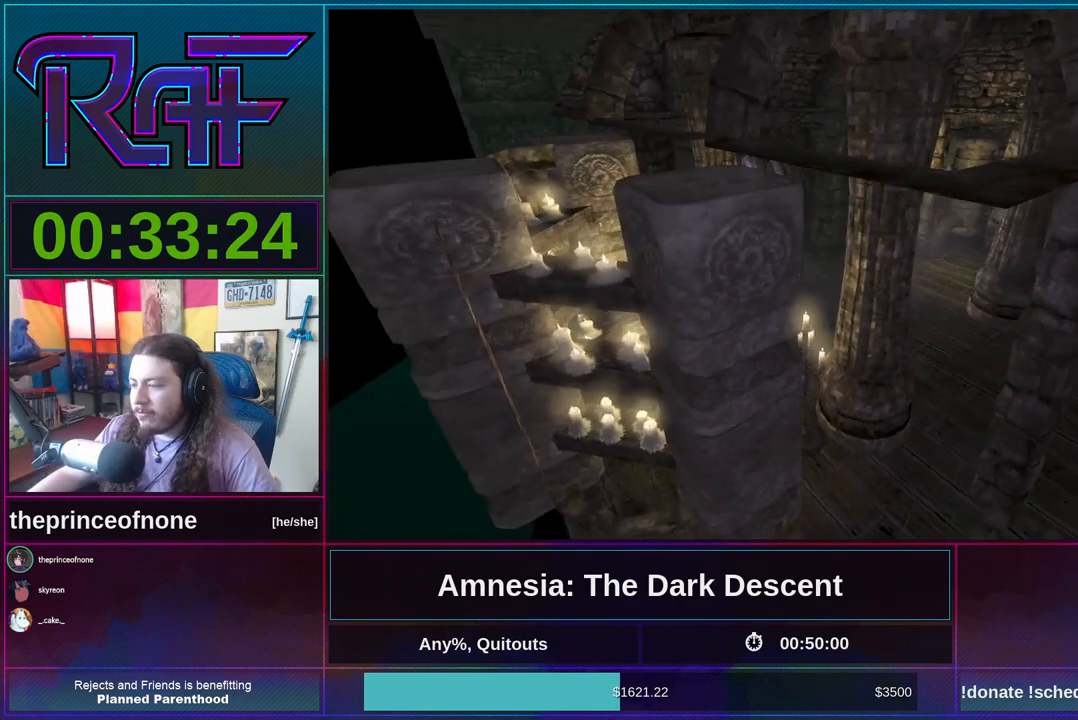
{"keys": ["shift", "w"], "mouse": [], "events": [[67, "w", "down"], [233, "mouse_wheel_down", "down"], [400, "mouse_wheel_down", "up"], [400, "mouse_wheel_up", "down"], [467, "mouse_wheel_up", "up"]]}
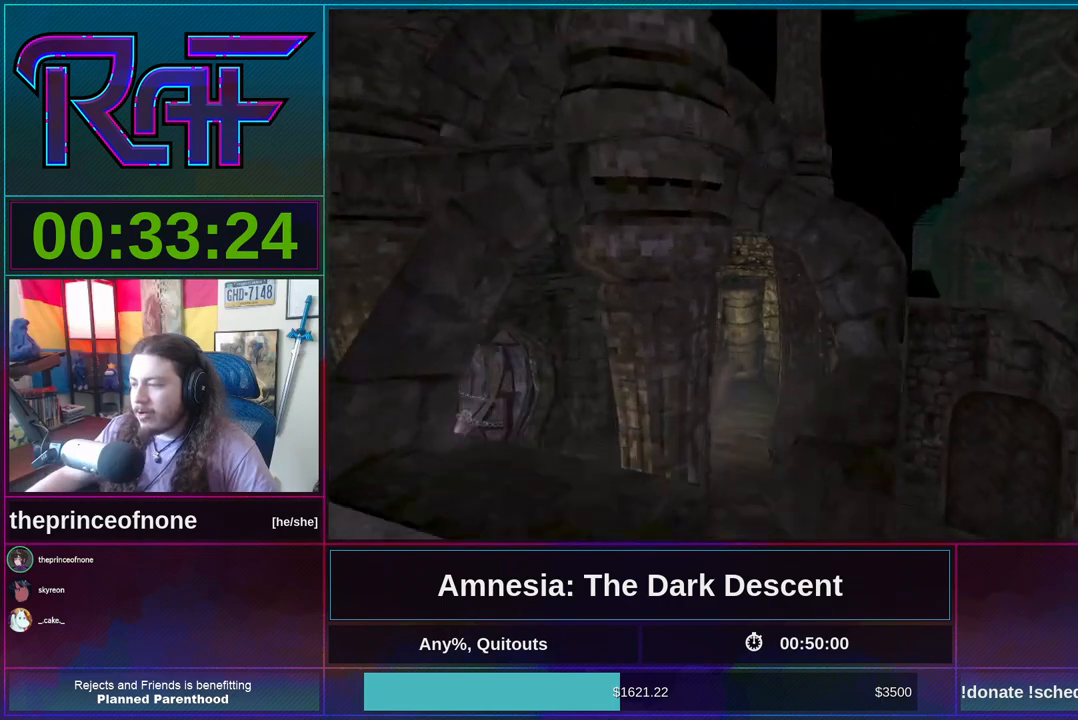
{"keys": ["shift", "w"], "mouse": ["wheel_down"], "events": [[33, "mouse_wheel_down", "down"], [133, "mouse_wheel_down", "up"], [133, "mouse_wheel_up", "down"], [200, "mouse_wheel_up", "up"], [267, "mouse_wheel_down", "down"], [367, "mouse_wheel_down", "up"], [367, "mouse_wheel_up", "down"], [433, "mouse_wheel_down", "down"], [433, "mouse_wheel_up", "up"]]}
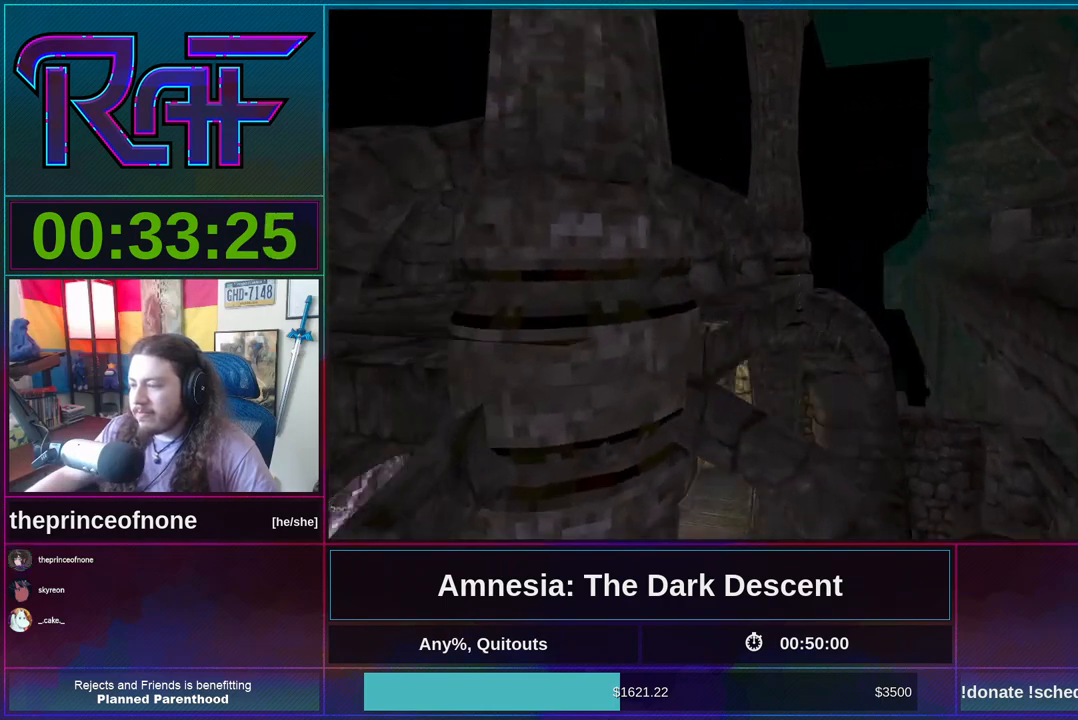
{"keys": ["shift", "w"], "mouse": ["wheel_down"], "events": [[33, "mouse_wheel_down", "up"], [33, "mouse_wheel_up", "down"], [133, "mouse_wheel_up", "up"], [267, "mouse_wheel_down", "down"], [367, "mouse_wheel_down", "up"], [433, "mouse_wheel_up", "down"], [500, "mouse_wheel_down", "down"], [500, "mouse_wheel_up", "up"]]}
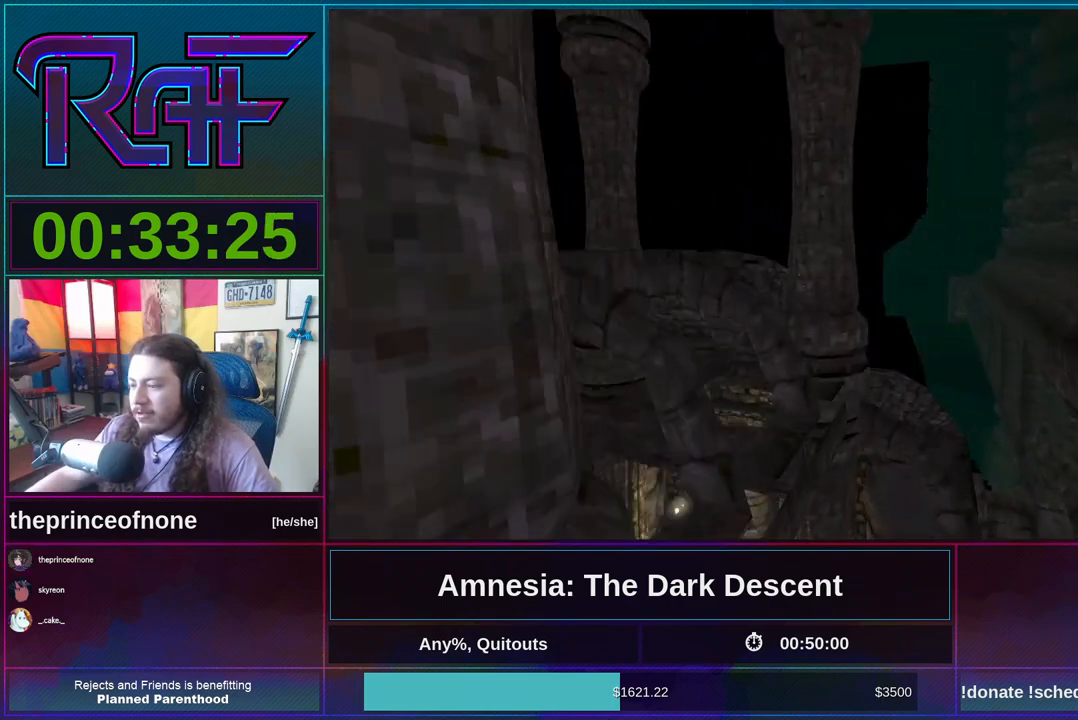
{"keys": ["shift", "w"], "mouse": ["wheel_up"], "events": [[167, "mouse_wheel_down", "up"], [167, "mouse_wheel_up", "down"], [233, "mouse_wheel_up", "up"], [300, "mouse_wheel_down", "down"], [433, "mouse_wheel_down", "up"], [433, "mouse_wheel_up", "down"]]}
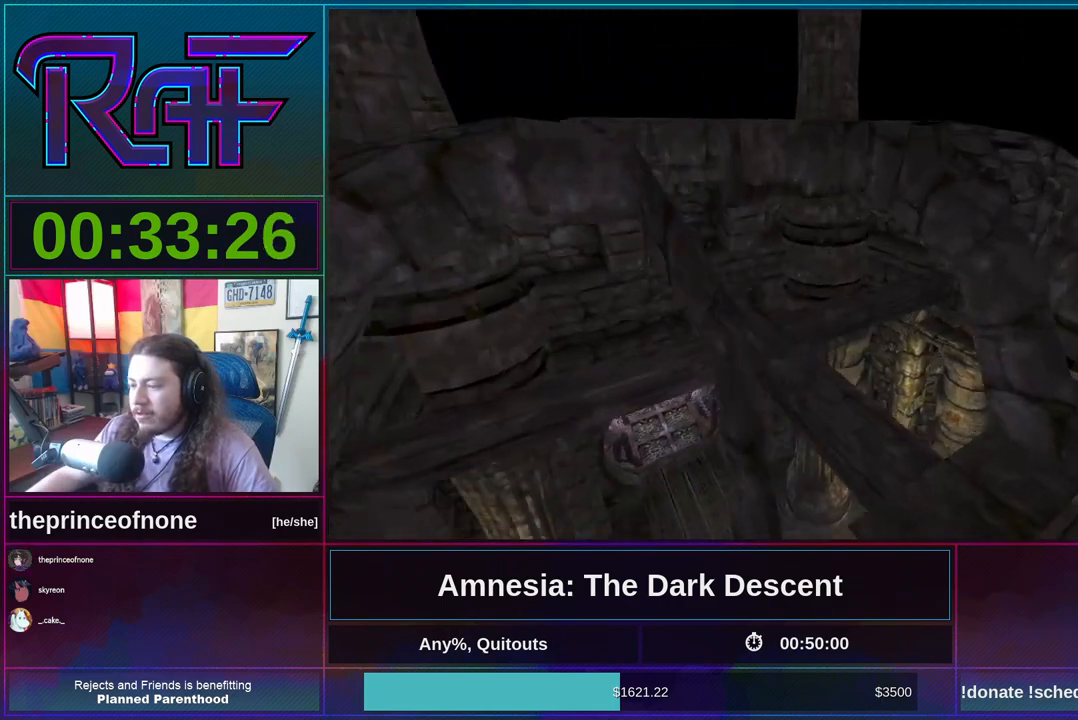
{"keys": ["d", "shift", "w"], "mouse": [], "events": [[33, "mouse_wheel_down", "down"], [33, "mouse_wheel_up", "up"], [183, "mouse_wheel_down", "up"], [183, "mouse_wheel_up", "down"], [267, "mouse_wheel_up", "up"], [300, "mouse_wheel_down", "down"], [367, "d", "down"], [400, "mouse_wheel_down", "up"]]}
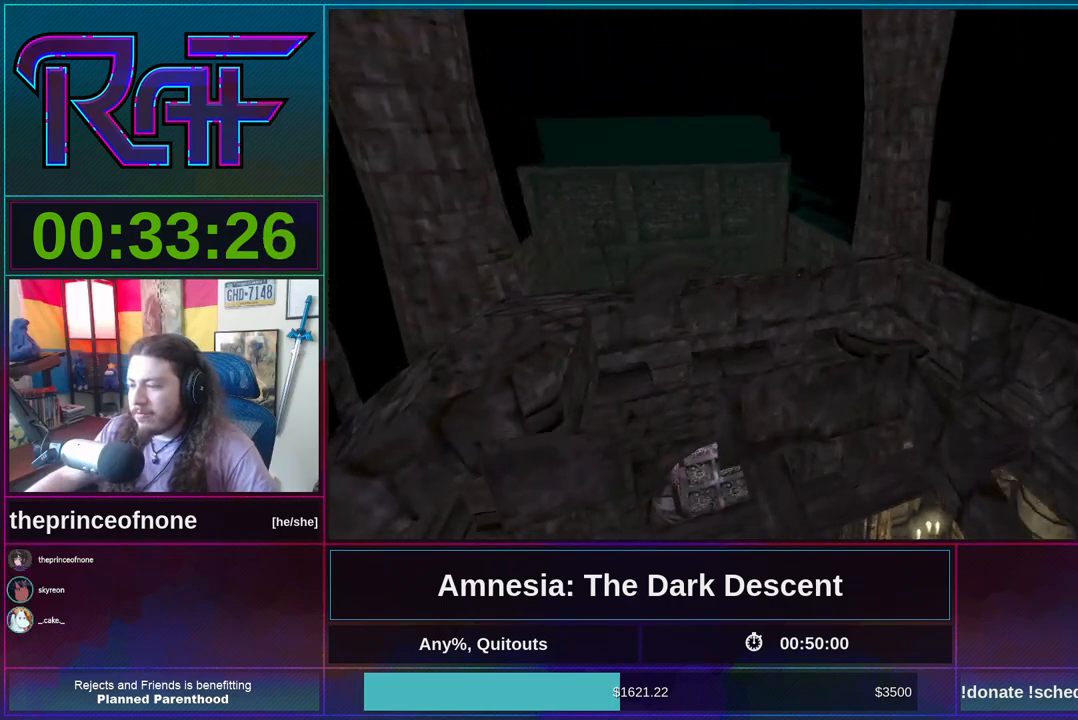
{"keys": ["shift", "w"], "mouse": [], "events": [[33, "d", "up"], [33, "mouse_wheel_down", "down"], [133, "mouse_wheel_down", "up"], [267, "d", "down"], [433, "d", "up"]]}
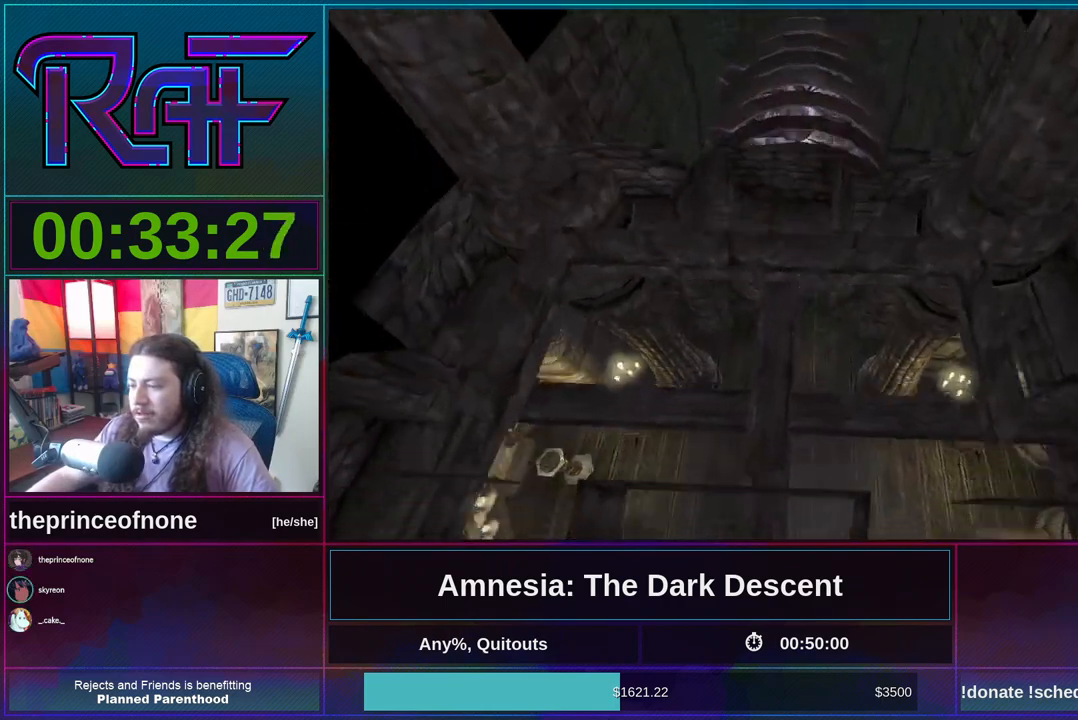
{"keys": ["shift", "w"], "mouse": [], "events": []}